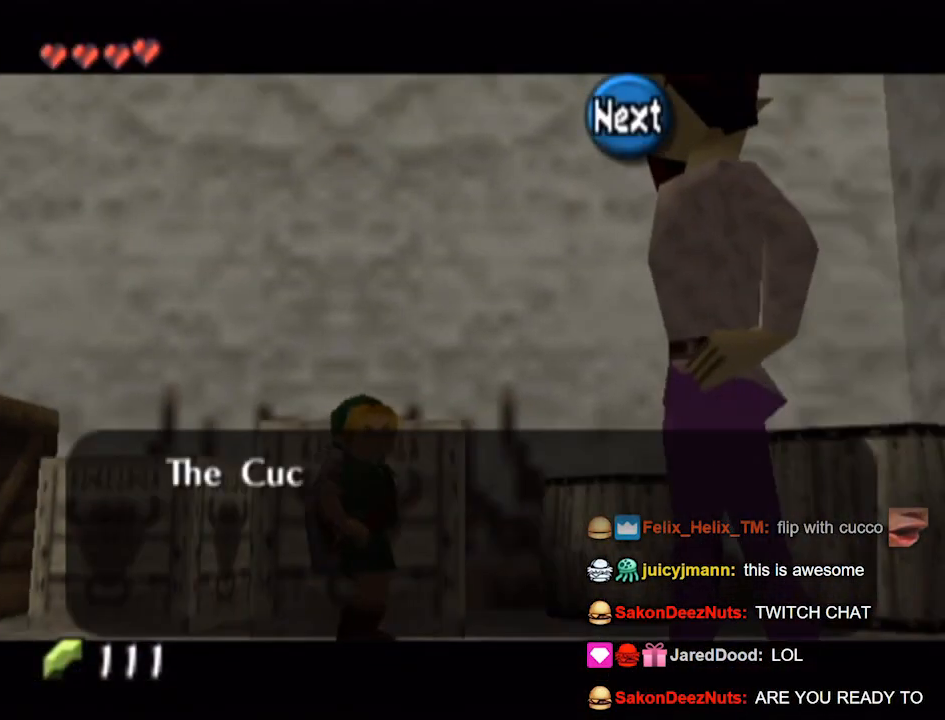
Gameplay with a controller (Nintendo layout); each line is a JSON object with the inputs held at the frame after it. "events" lists button and stick changes between this image and that frame as [ms after this image, input, new state], when the widget could be followed in between. Not read: L3 R3.
{"buttons": ["A"], "left_stick": "left", "right_stick": "center", "events": [[33, "A", "up"], [200, "B", "down"], [300, "B", "up"], [467, "A", "down"]]}
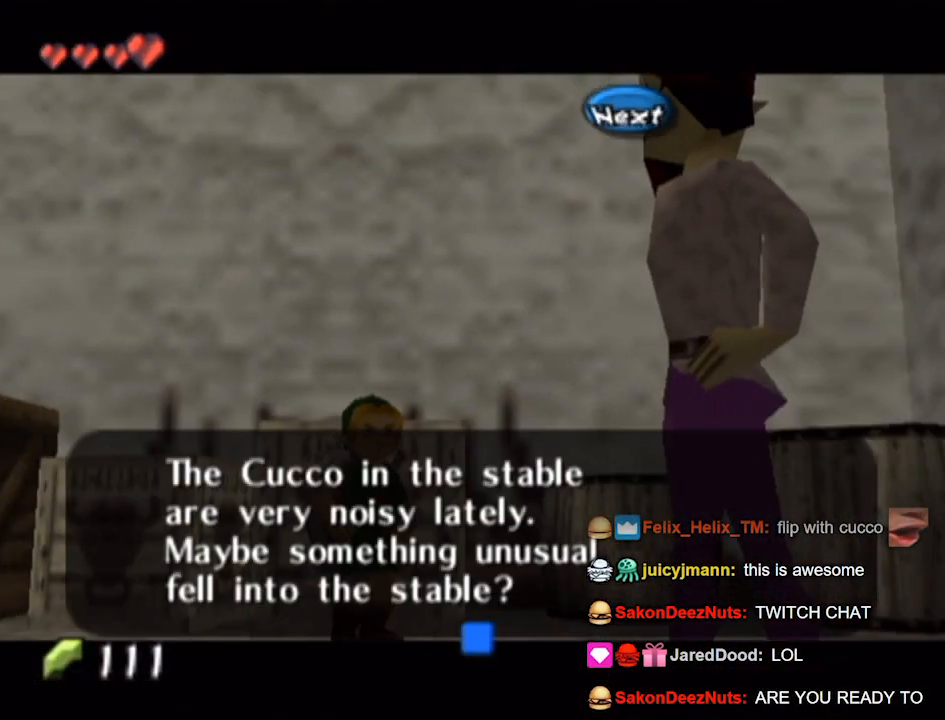
{"buttons": [], "left_stick": "up-left", "right_stick": "center", "events": [[67, "A", "up"], [433, "left_stick", "up-left"]]}
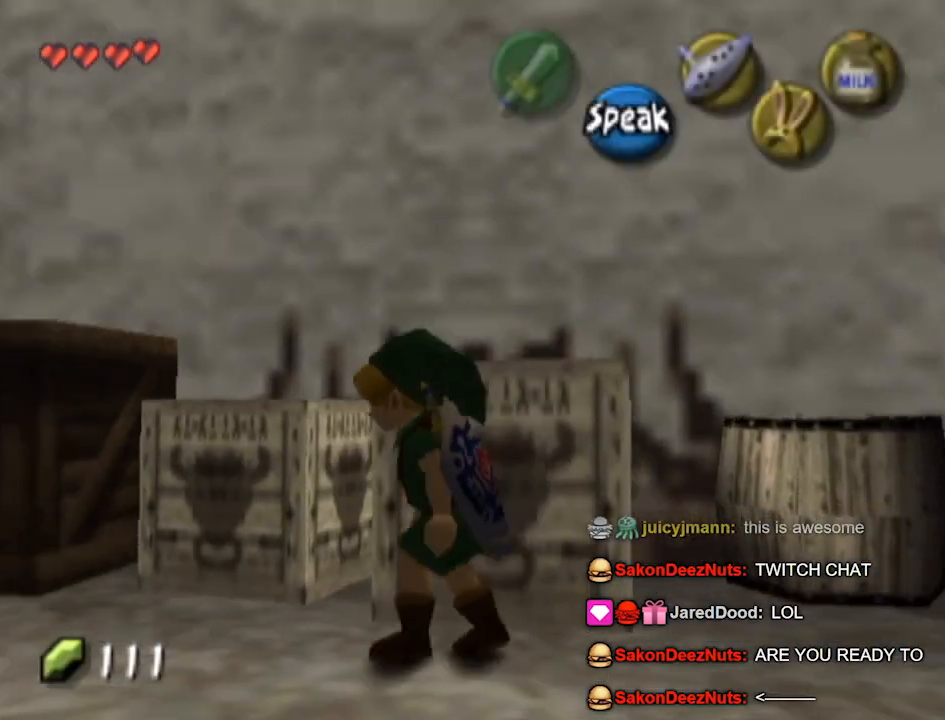
{"buttons": [], "left_stick": "center", "right_stick": "center", "events": [[367, "left_stick", "up"], [467, "left_stick", "center"]]}
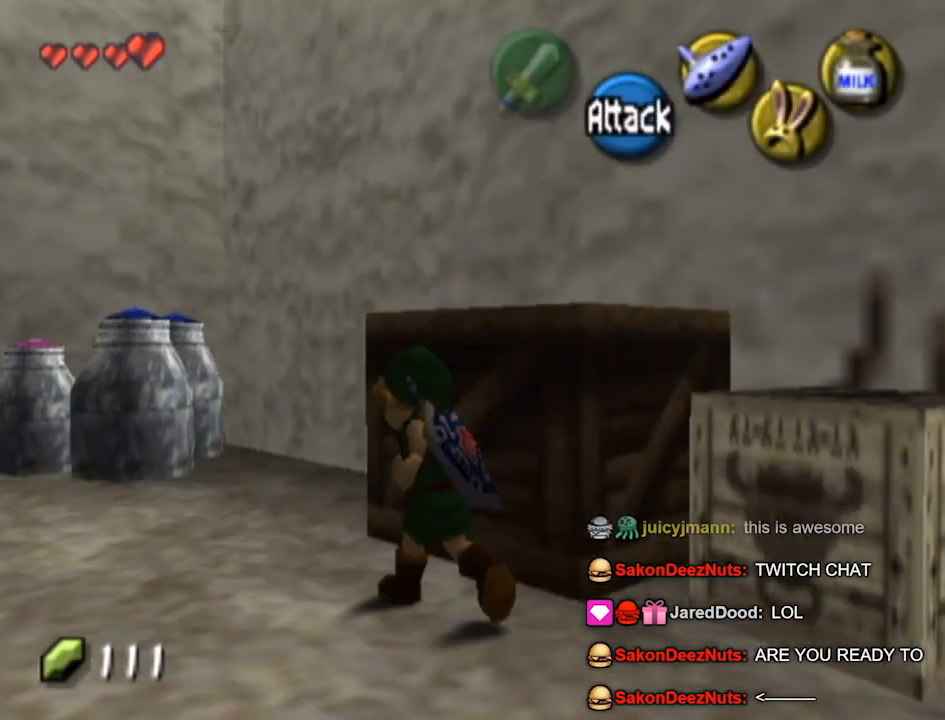
{"buttons": [], "left_stick": "center", "right_stick": "center", "events": [[100, "left_stick", "down-left"], [400, "left_stick", "center"]]}
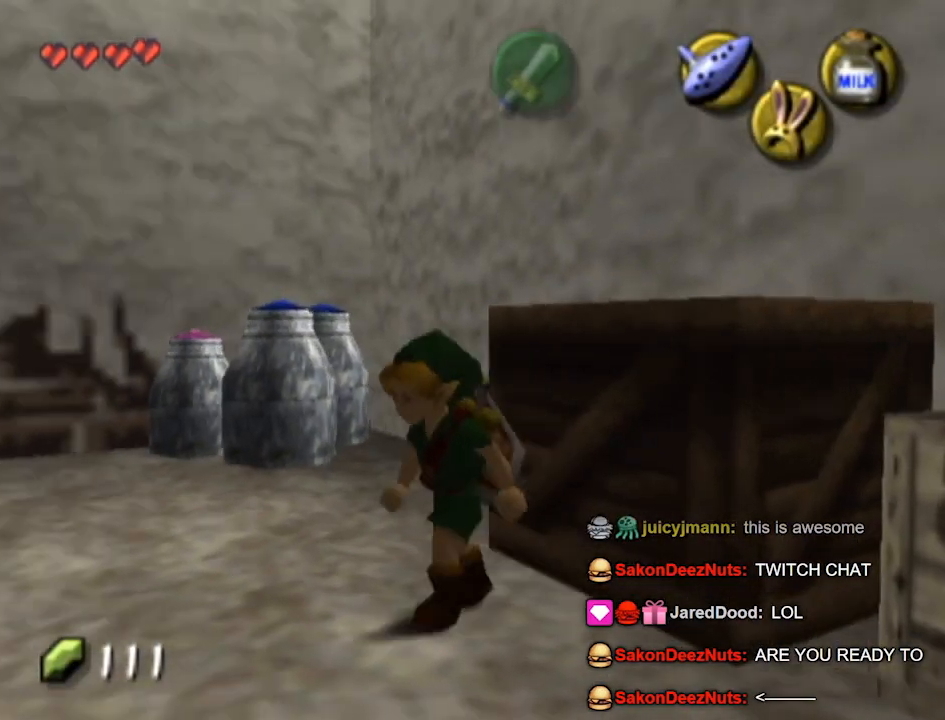
{"buttons": [], "left_stick": "right", "right_stick": "center", "events": [[100, "left_stick", "right"], [233, "A", "down"], [300, "A", "up"], [333, "A", "down"], [400, "A", "up"]]}
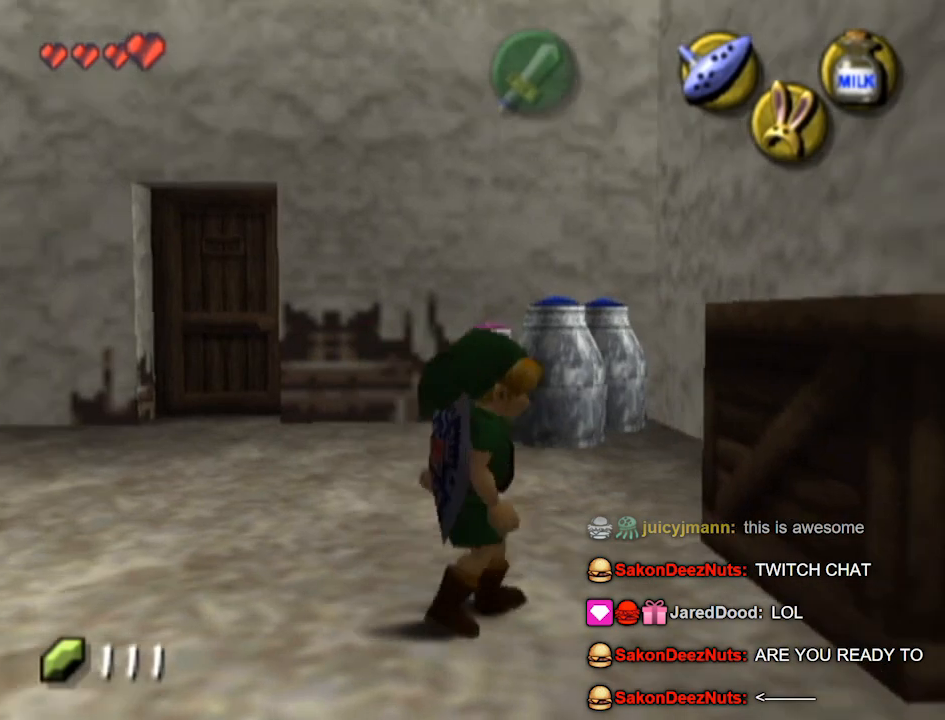
{"buttons": ["L1"], "left_stick": "center", "right_stick": "center", "events": [[167, "L1", "down"], [200, "left_stick", "center"]]}
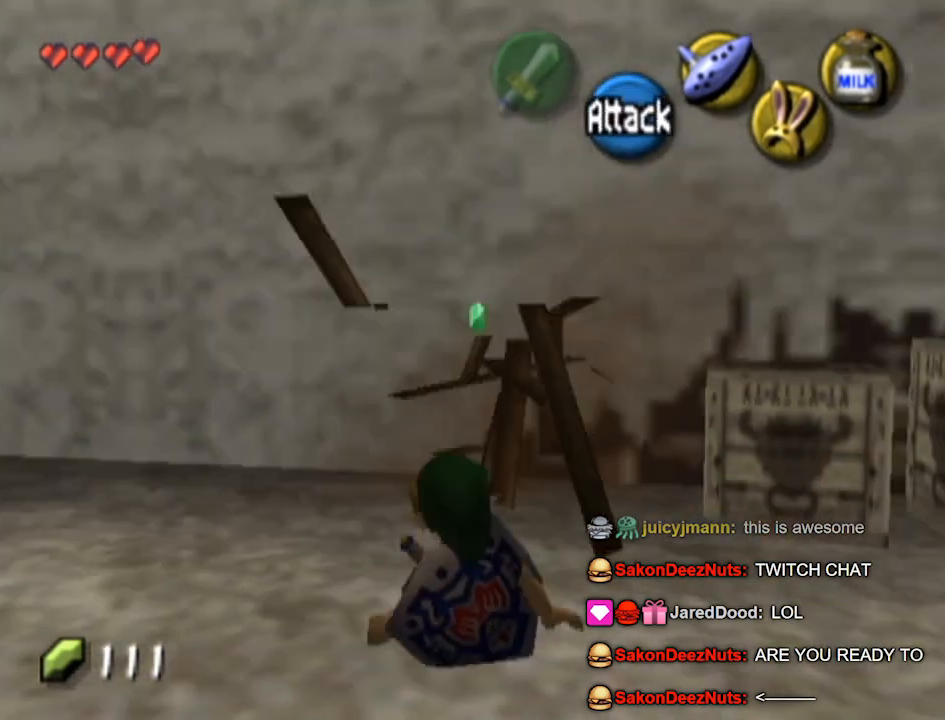
{"buttons": [], "left_stick": "up-left", "right_stick": "center", "events": [[133, "L1", "up"], [133, "left_stick", "up"], [500, "left_stick", "up-left"]]}
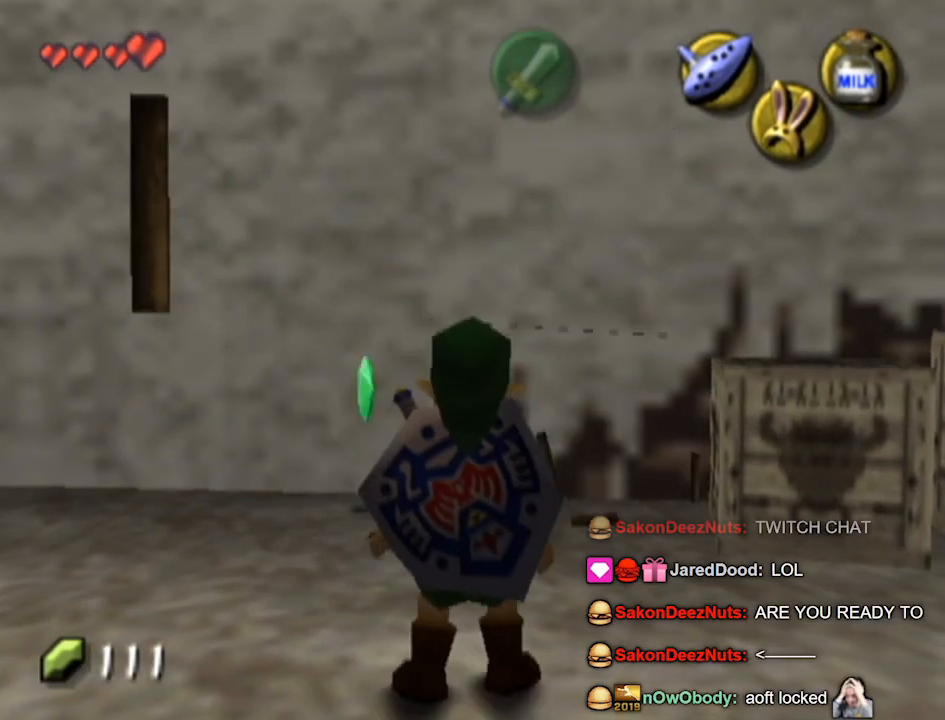
{"buttons": [], "left_stick": "right", "right_stick": "center", "events": [[133, "left_stick", "up"], [367, "left_stick", "right"]]}
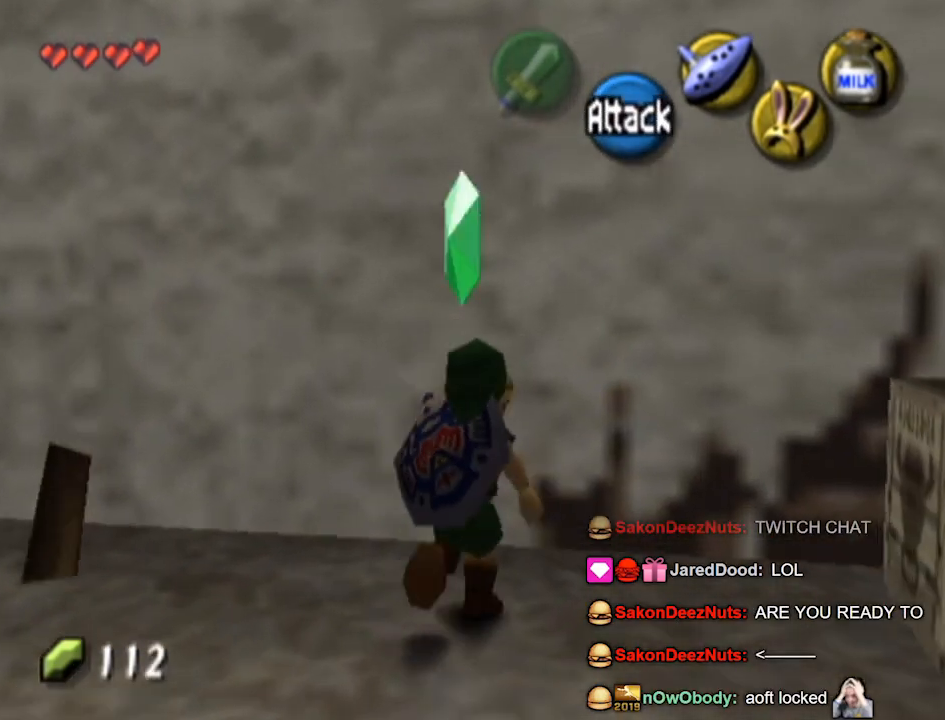
{"buttons": ["A"], "left_stick": "center", "right_stick": "center", "events": [[167, "left_stick", "up-right"], [300, "A", "down"], [367, "left_stick", "center"]]}
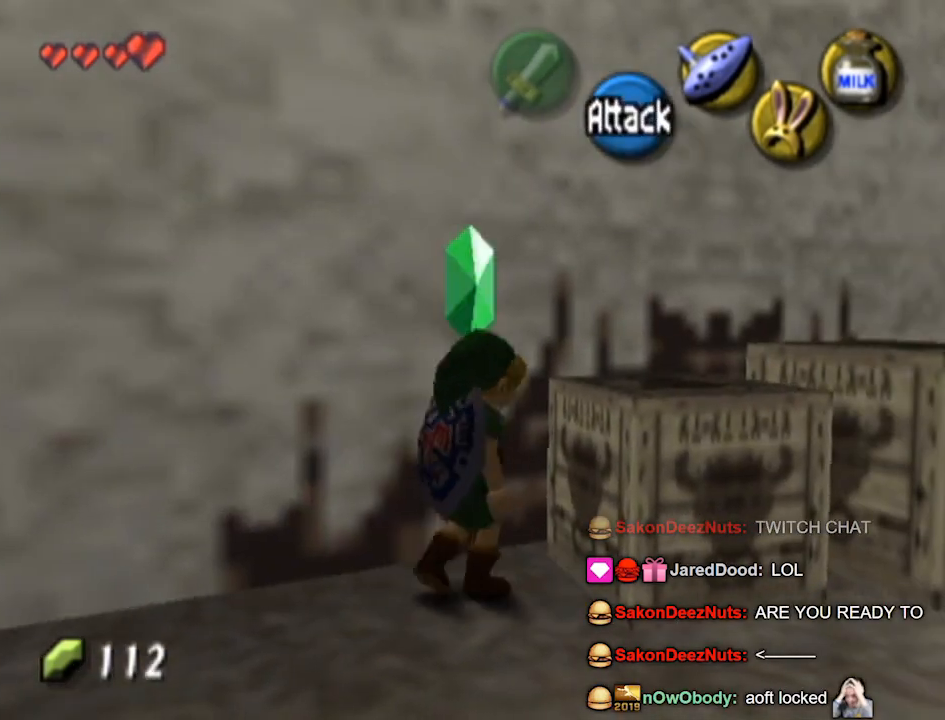
{"buttons": [], "left_stick": "right", "right_stick": "center", "events": [[333, "A", "up"], [333, "left_stick", "right"]]}
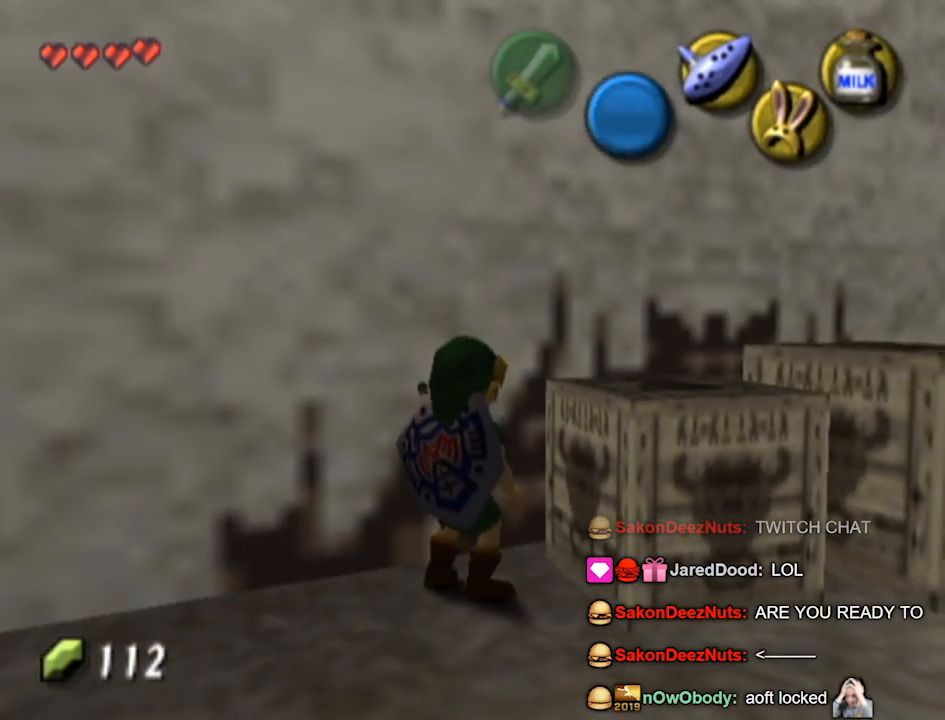
{"buttons": ["L1"], "left_stick": "center", "right_stick": "center", "events": [[400, "L1", "down"], [433, "left_stick", "center"]]}
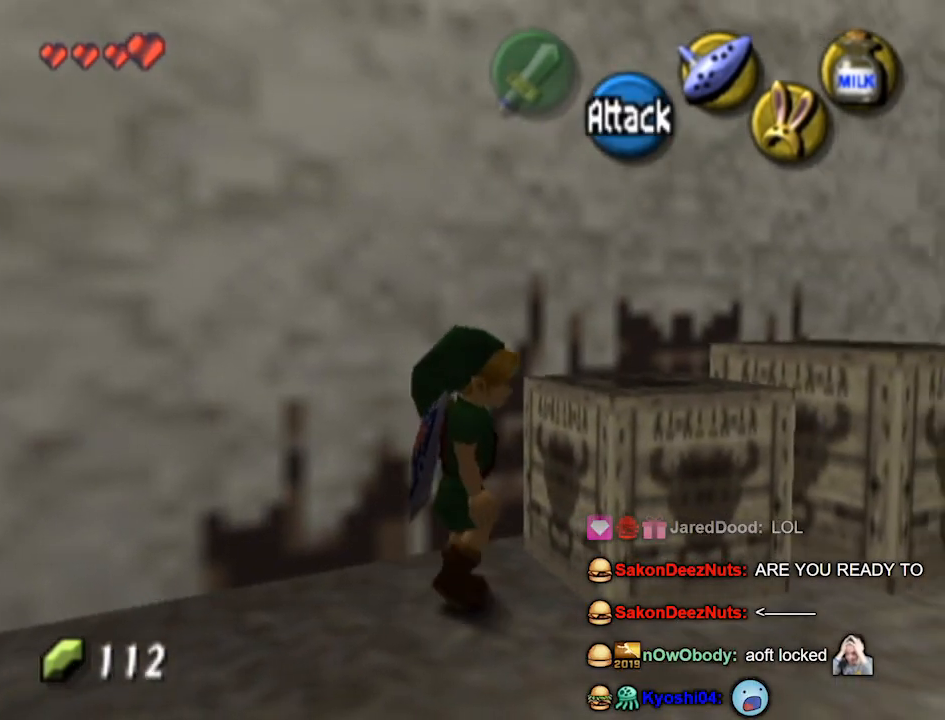
{"buttons": [], "left_stick": "down", "right_stick": "center", "events": [[367, "L1", "up"], [433, "left_stick", "down"]]}
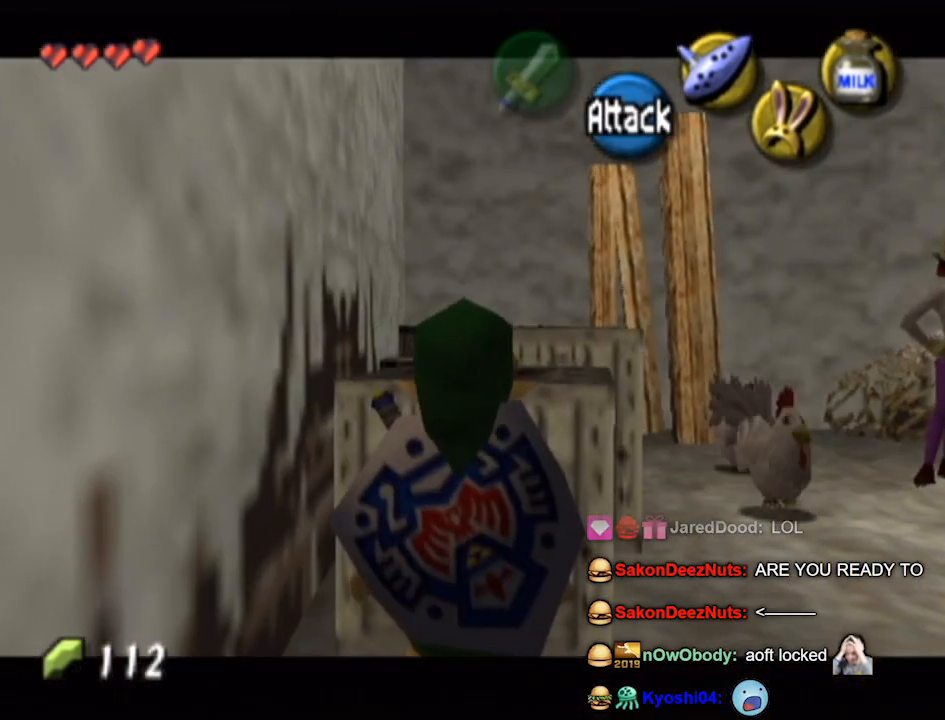
{"buttons": ["A", "L1"], "left_stick": "down", "right_stick": "center", "events": [[33, "L1", "down"], [100, "left_stick", "center"], [433, "A", "down"], [433, "left_stick", "down"]]}
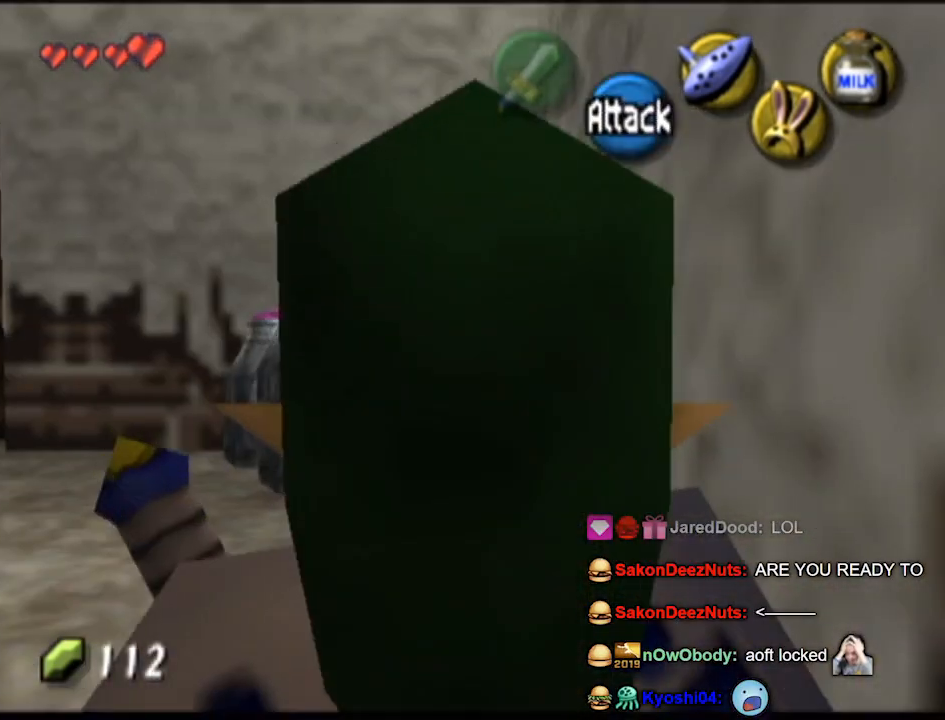
{"buttons": ["A", "L1"], "left_stick": "down", "right_stick": "center", "events": []}
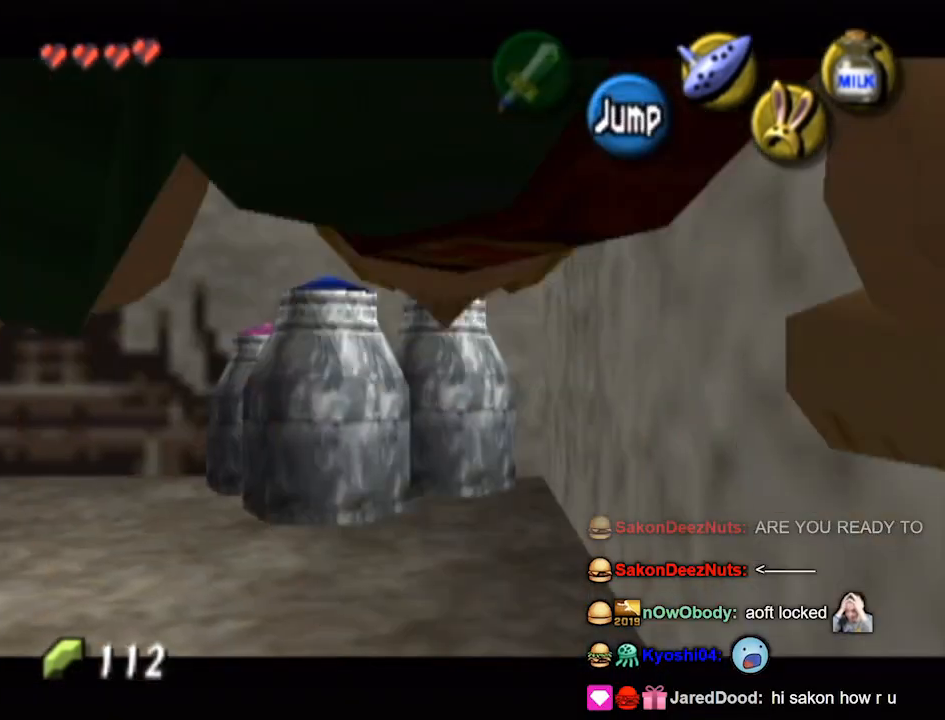
{"buttons": ["L1"], "left_stick": "center", "right_stick": "center", "events": [[100, "A", "up"], [100, "left_stick", "center"], [267, "L1", "up"], [300, "left_stick", "down"], [333, "L1", "down"], [433, "left_stick", "center"]]}
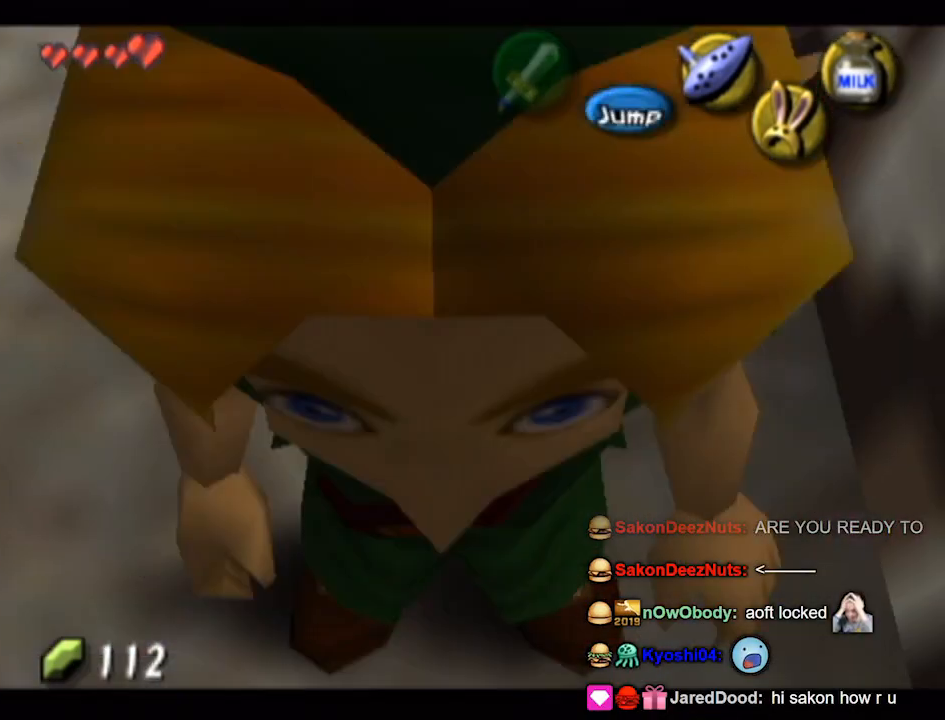
{"buttons": [], "left_stick": "up-right", "right_stick": "center", "events": [[267, "L1", "up"], [300, "left_stick", "right"], [500, "left_stick", "up-right"]]}
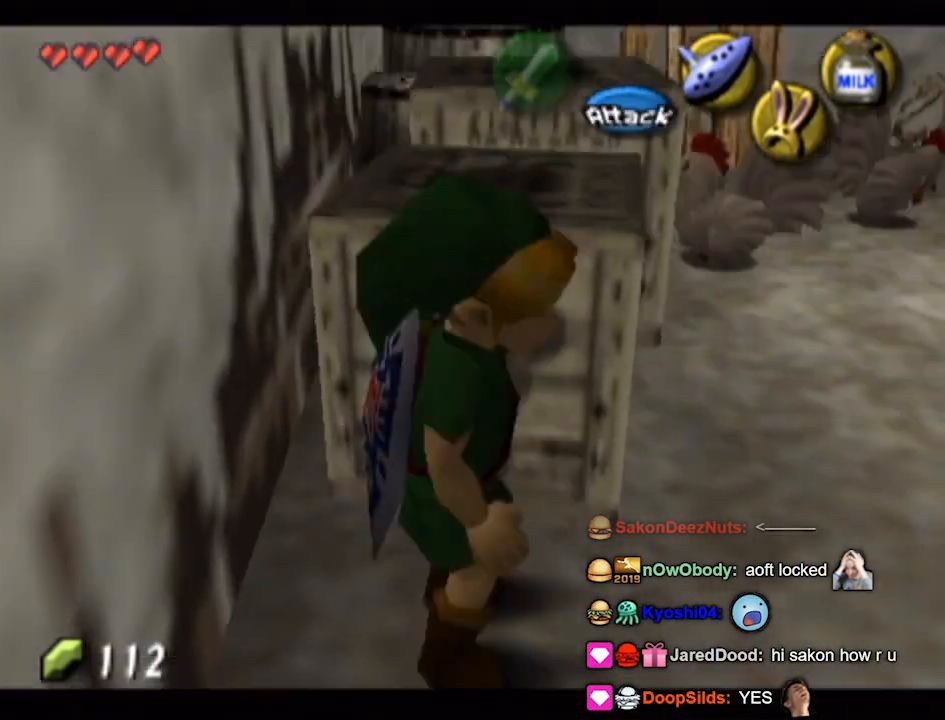
{"buttons": ["B"], "left_stick": "up-left", "right_stick": "center", "events": [[167, "left_stick", "up"], [267, "left_stick", "up-left"], [333, "B", "down"], [433, "B", "up"], [467, "B", "down"]]}
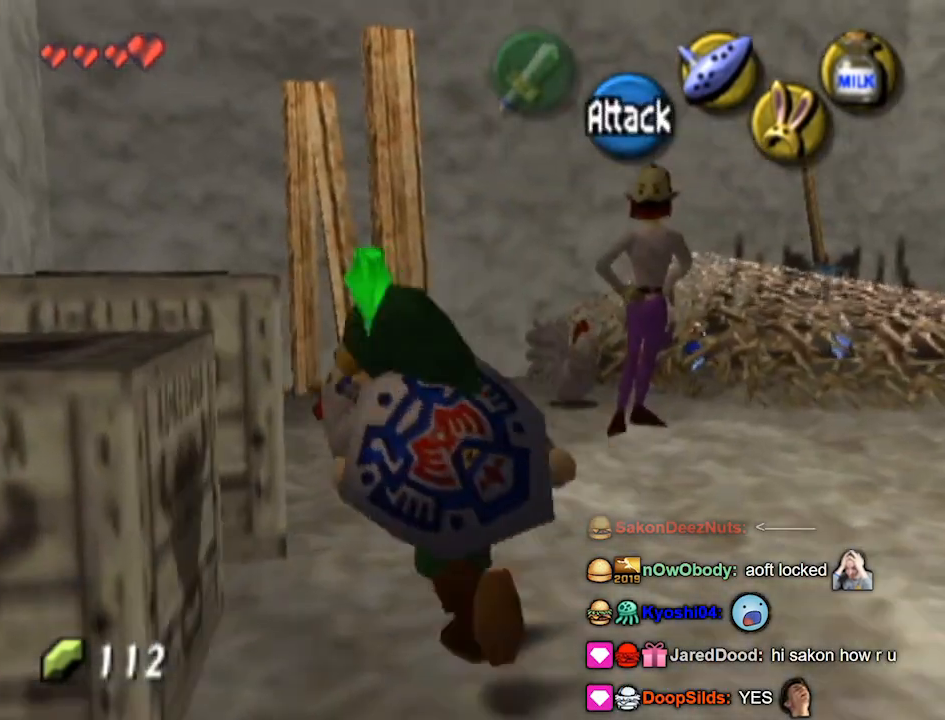
{"buttons": [], "left_stick": "center", "right_stick": "center", "events": [[33, "B", "up"], [133, "left_stick", "center"]]}
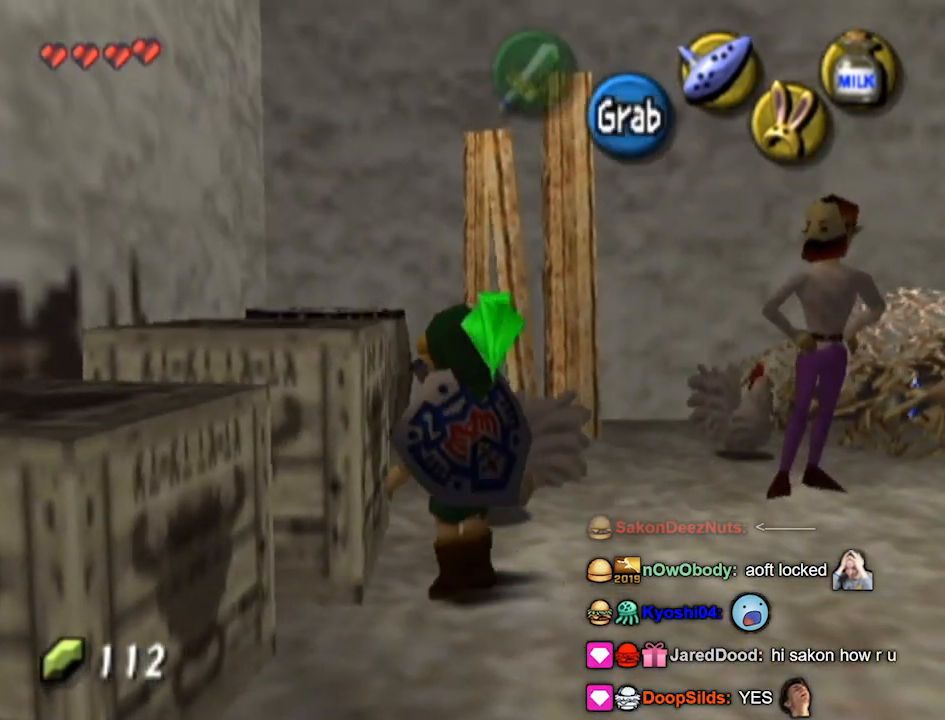
{"buttons": [], "left_stick": "down-right", "right_stick": "center", "events": [[100, "left_stick", "up-right"], [300, "left_stick", "center"], [433, "left_stick", "down-right"]]}
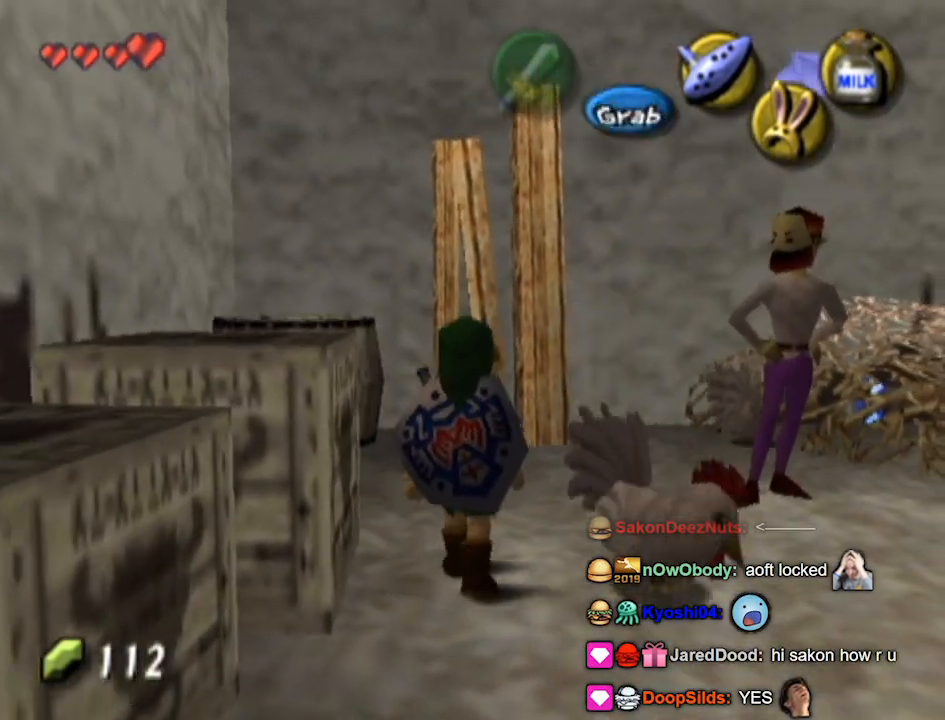
{"buttons": [], "left_stick": "up-right", "right_stick": "center", "events": [[267, "left_stick", "right"], [500, "left_stick", "up-right"]]}
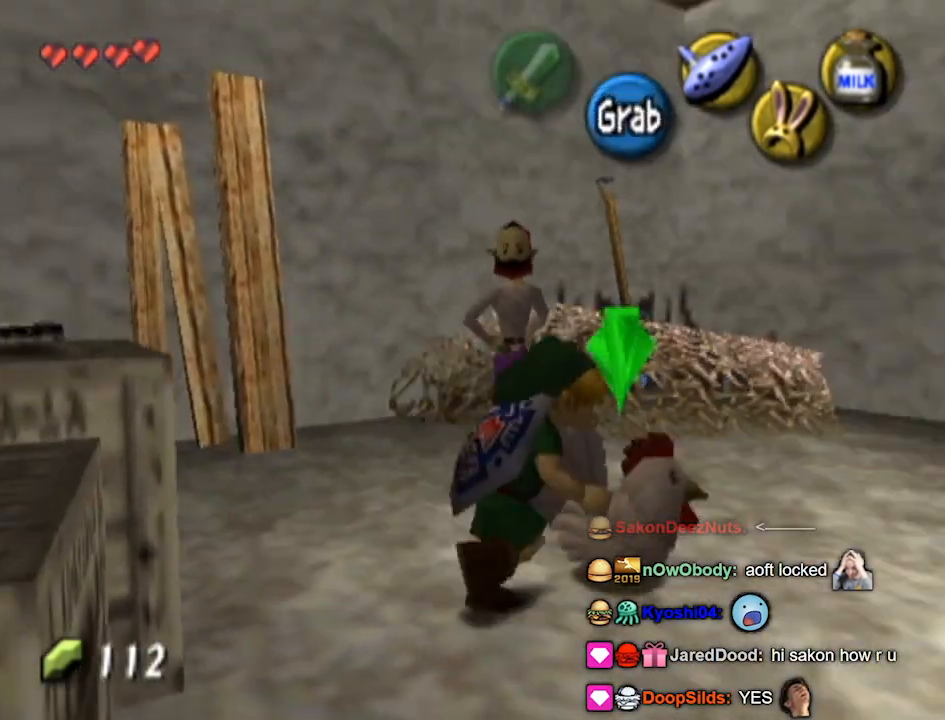
{"buttons": [], "left_stick": "up-left", "right_stick": "center", "events": [[200, "left_stick", "up"], [333, "left_stick", "up-left"]]}
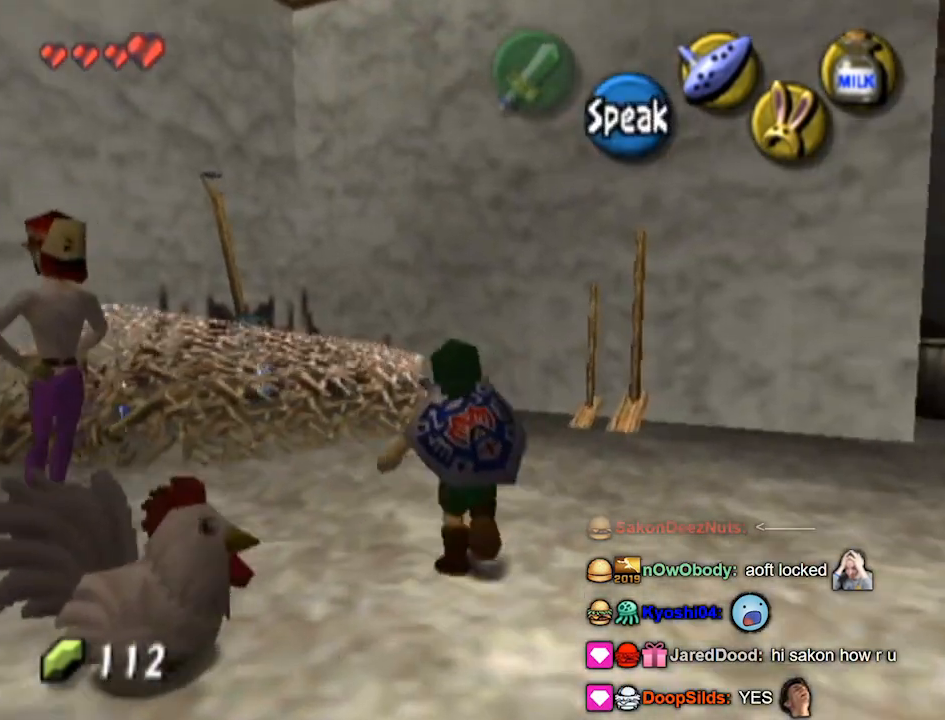
{"buttons": [], "left_stick": "up-left", "right_stick": "center", "events": []}
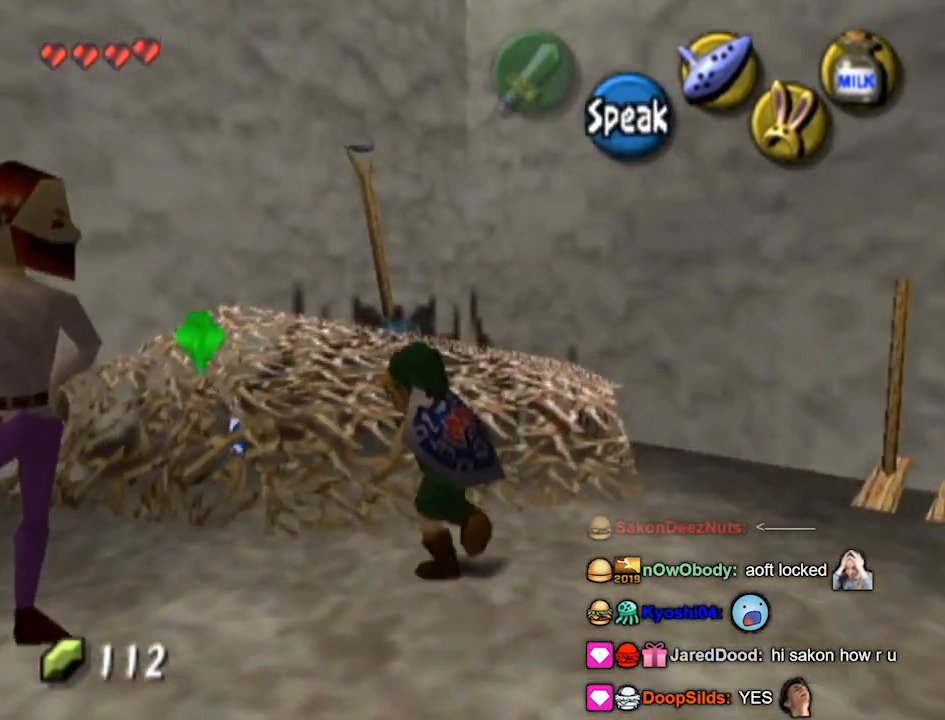
{"buttons": [], "left_stick": "up-right", "right_stick": "center", "events": [[267, "left_stick", "up-right"]]}
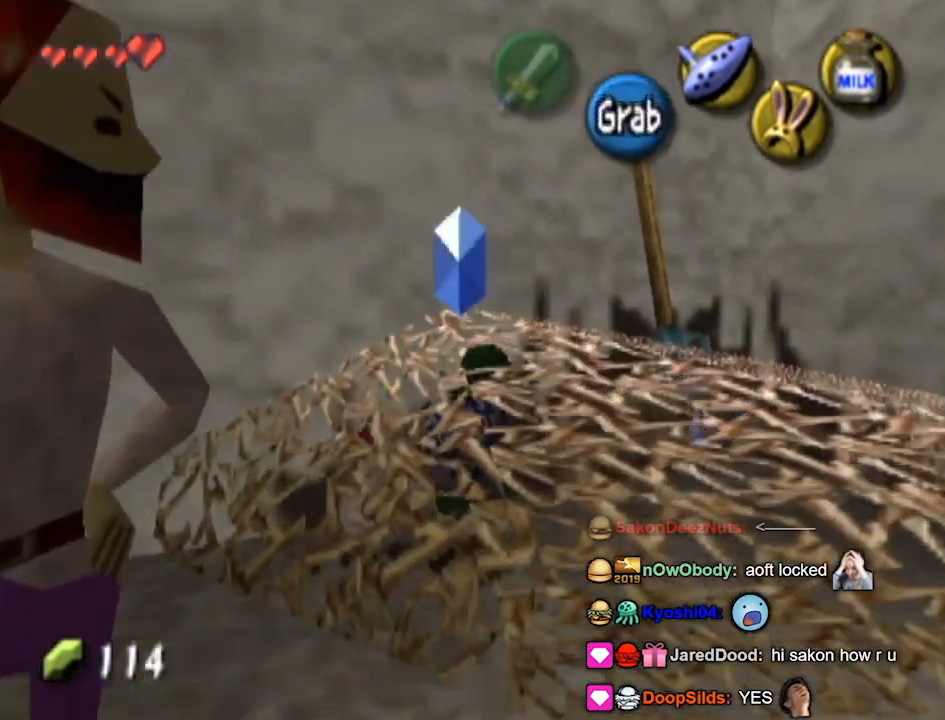
{"buttons": [], "left_stick": "up", "right_stick": "center", "events": [[167, "left_stick", "up"]]}
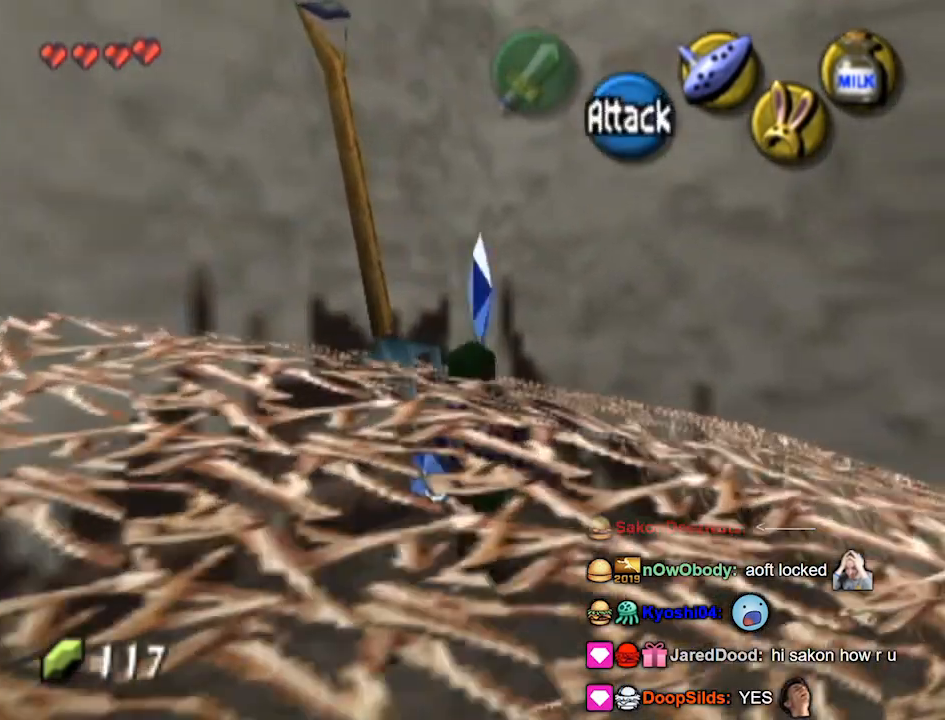
{"buttons": [], "left_stick": "right", "right_stick": "center", "events": [[33, "left_stick", "down-right"], [433, "left_stick", "right"]]}
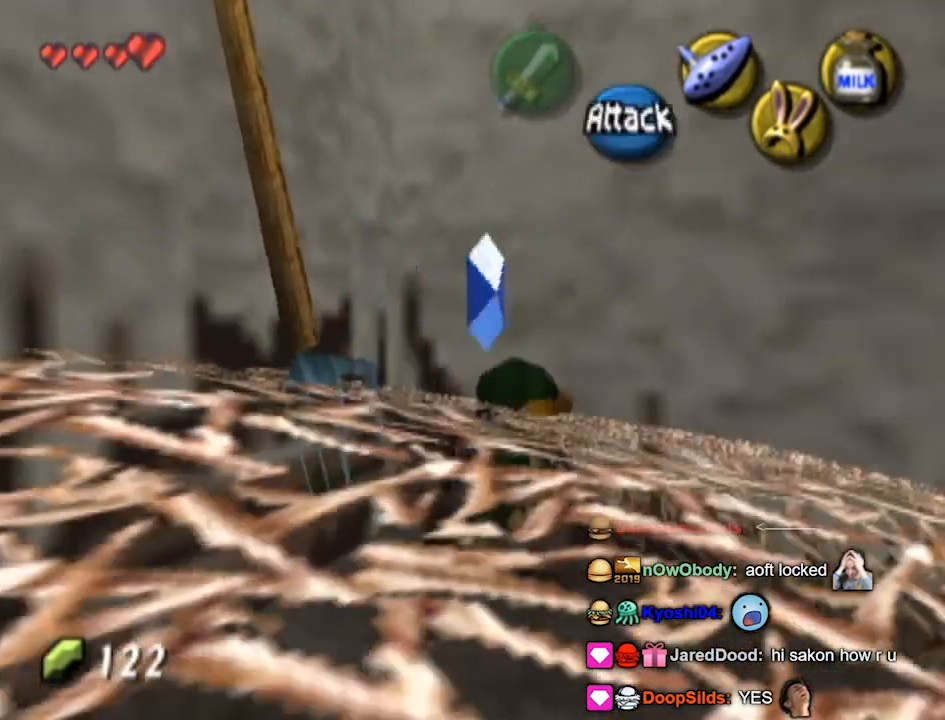
{"buttons": [], "left_stick": "up", "right_stick": "center", "events": [[133, "A", "down"], [167, "L1", "down"], [200, "A", "up"], [433, "L1", "up"], [500, "left_stick", "up"]]}
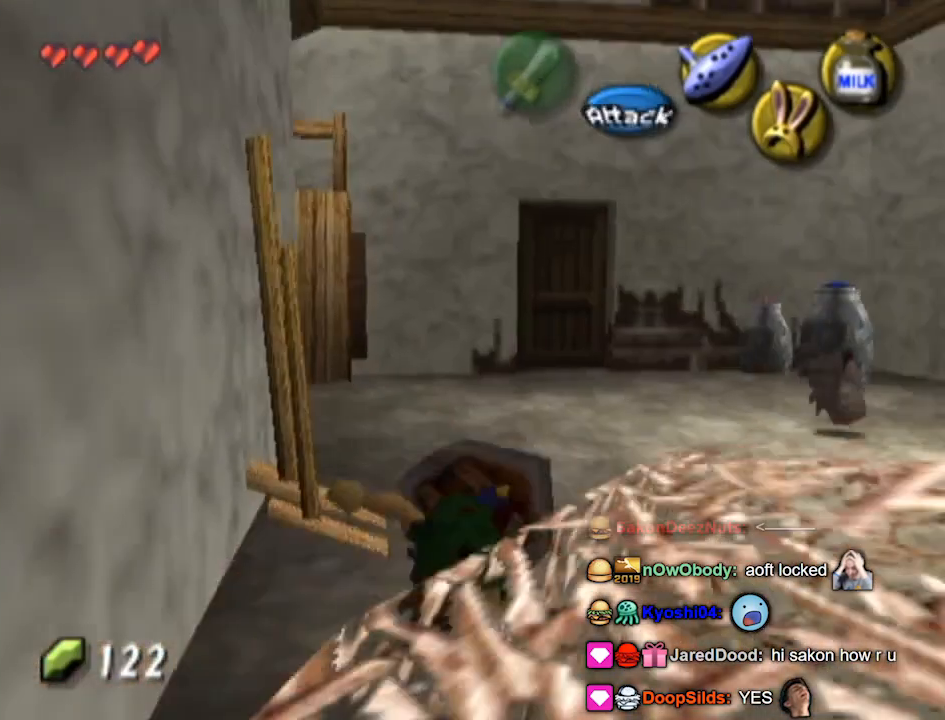
{"buttons": [], "left_stick": "up", "right_stick": "center", "events": []}
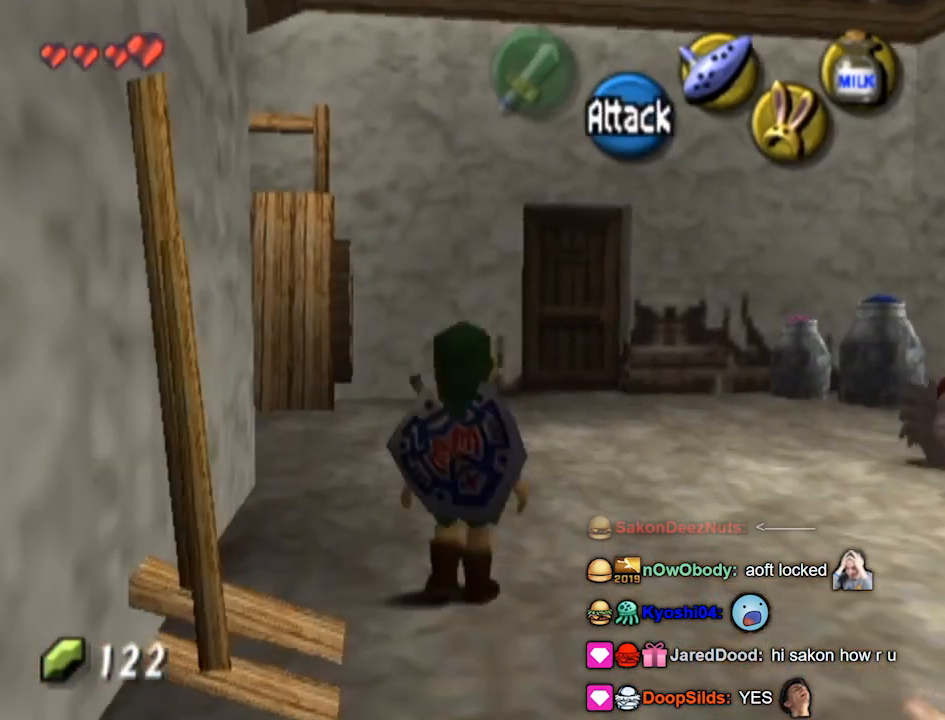
{"buttons": [], "left_stick": "left", "right_stick": "center", "events": [[333, "left_stick", "up-left"], [467, "left_stick", "left"]]}
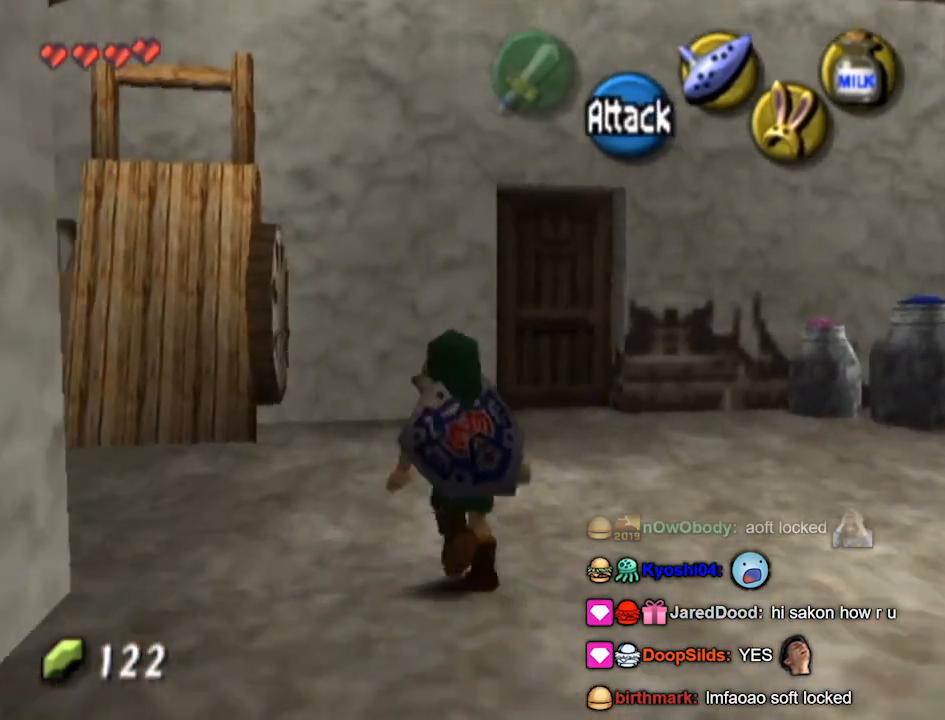
{"buttons": [], "left_stick": "up", "right_stick": "center", "events": [[67, "L1", "down"], [133, "left_stick", "center"], [367, "L1", "up"], [400, "left_stick", "up"]]}